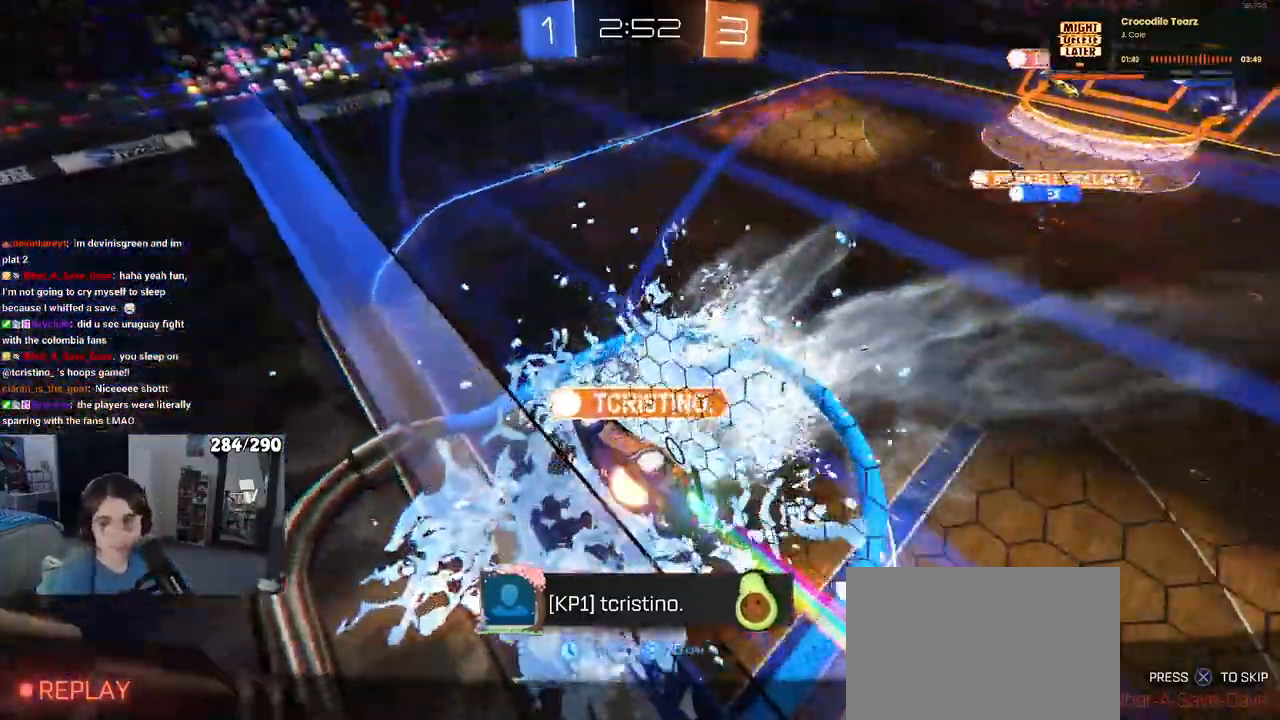
Gameplay with a controller (PlayStation layout); each line is a JSON object with the inputs held at the frame after it. "events" lists button and stick changes between this image and that frame as [ms after this image, input, new state], when the widget could be followed in between. Not read: R2.
{"buttons": [], "left_stick": "center", "right_stick": "center", "events": [[33, "CROSS", "down"], [450, "CROSS", "up"]]}
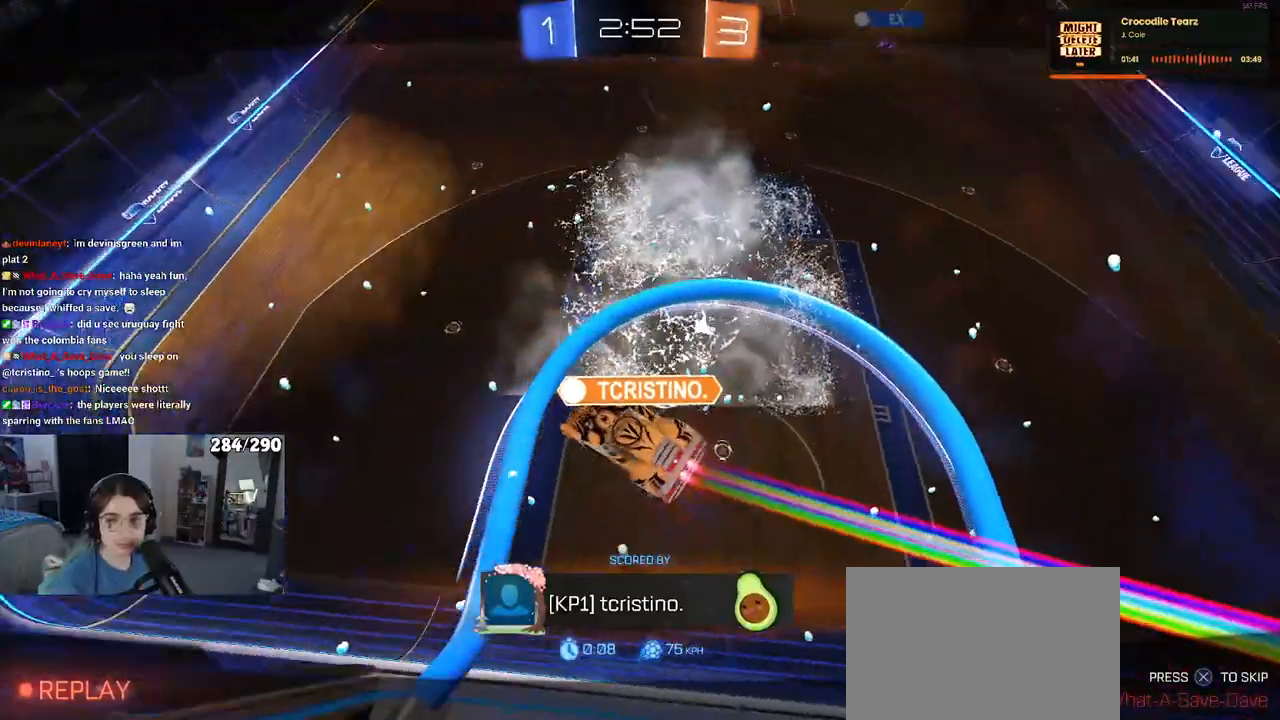
{"buttons": ["CROSS"], "left_stick": "center", "right_stick": "center", "events": [[50, "CROSS", "down"], [167, "CROSS", "up"], [250, "CROSS", "down"], [367, "CROSS", "up"], [467, "CROSS", "down"]]}
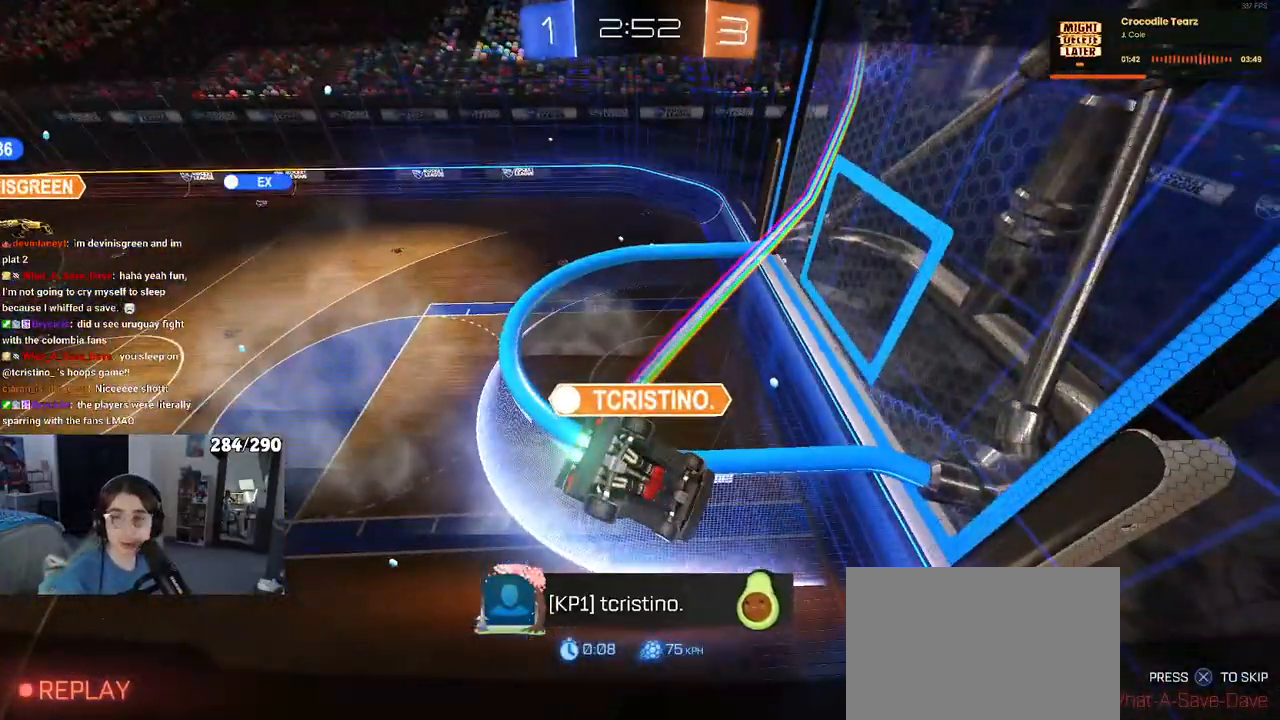
{"buttons": [], "left_stick": "center", "right_stick": "center", "events": [[83, "CROSS", "up"], [167, "CROSS", "down"], [300, "CROSS", "up"], [350, "CROSS", "down"], [500, "CROSS", "up"]]}
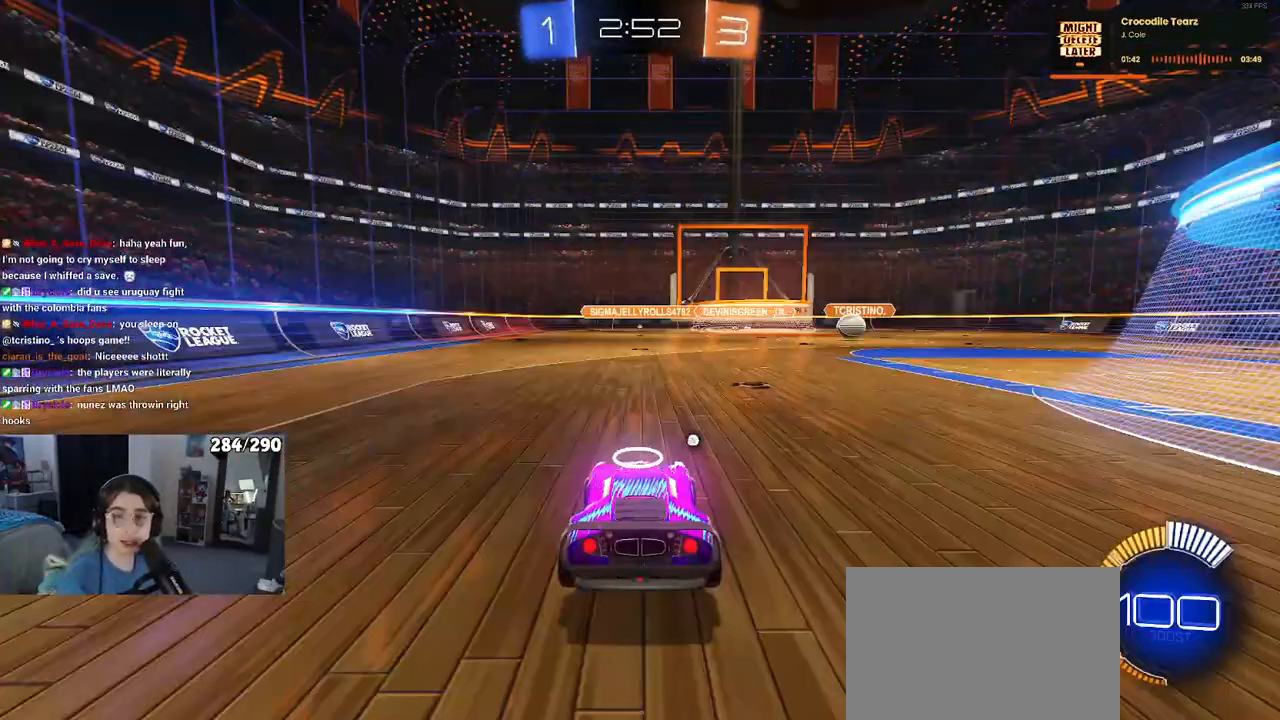
{"buttons": [], "left_stick": "center", "right_stick": "center", "events": [[67, "CROSS", "down"], [217, "CROSS", "up"], [300, "CROSS", "down"], [450, "CROSS", "up"]]}
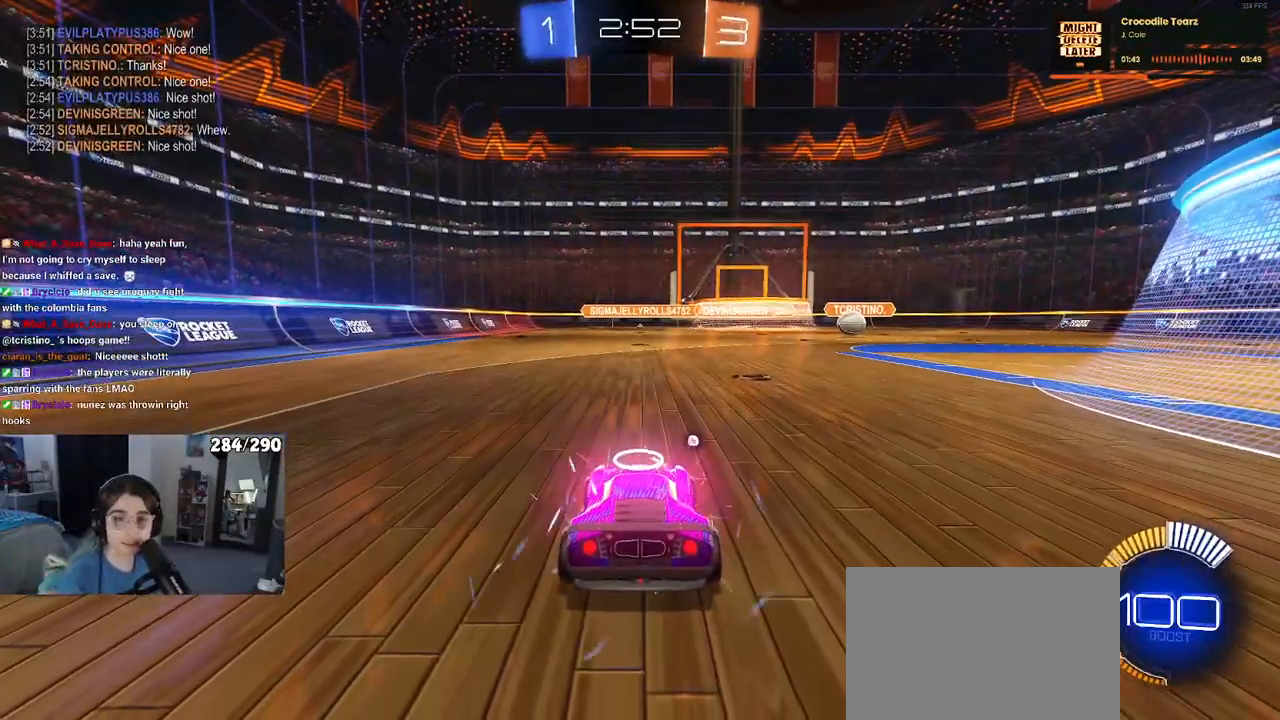
{"buttons": [], "left_stick": "center", "right_stick": "center", "events": []}
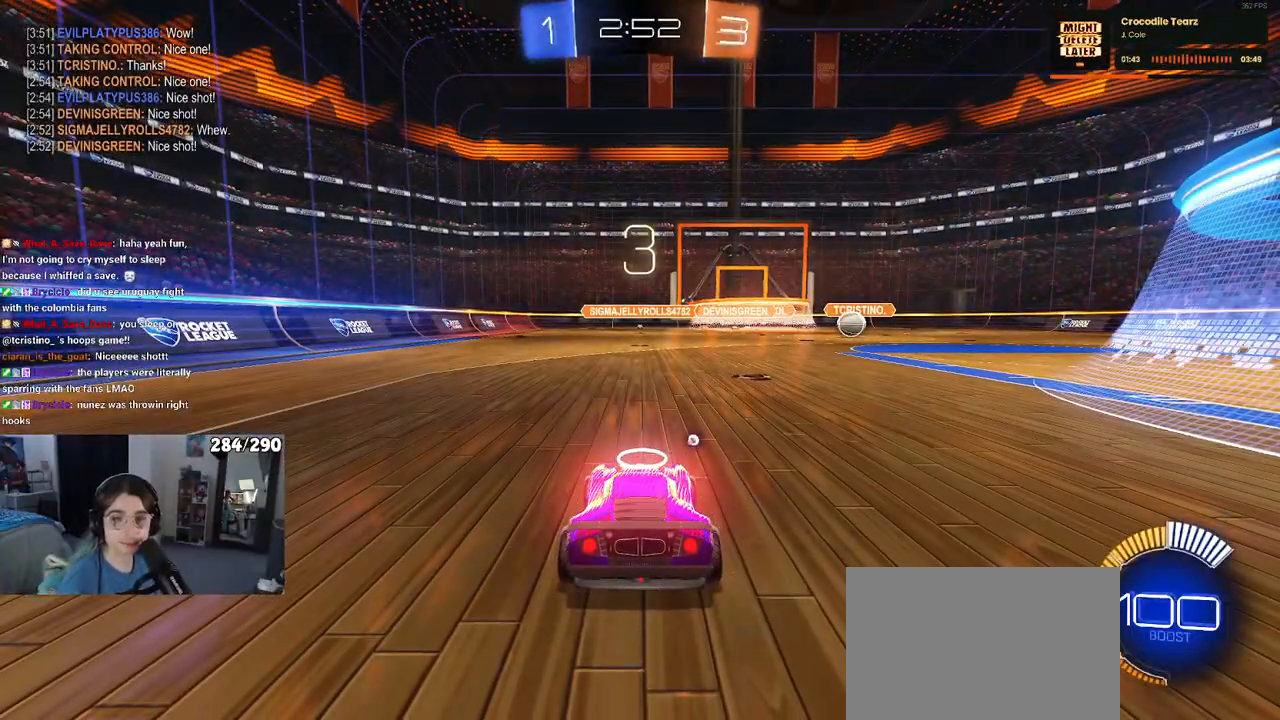
{"buttons": [], "left_stick": "center", "right_stick": "center", "events": []}
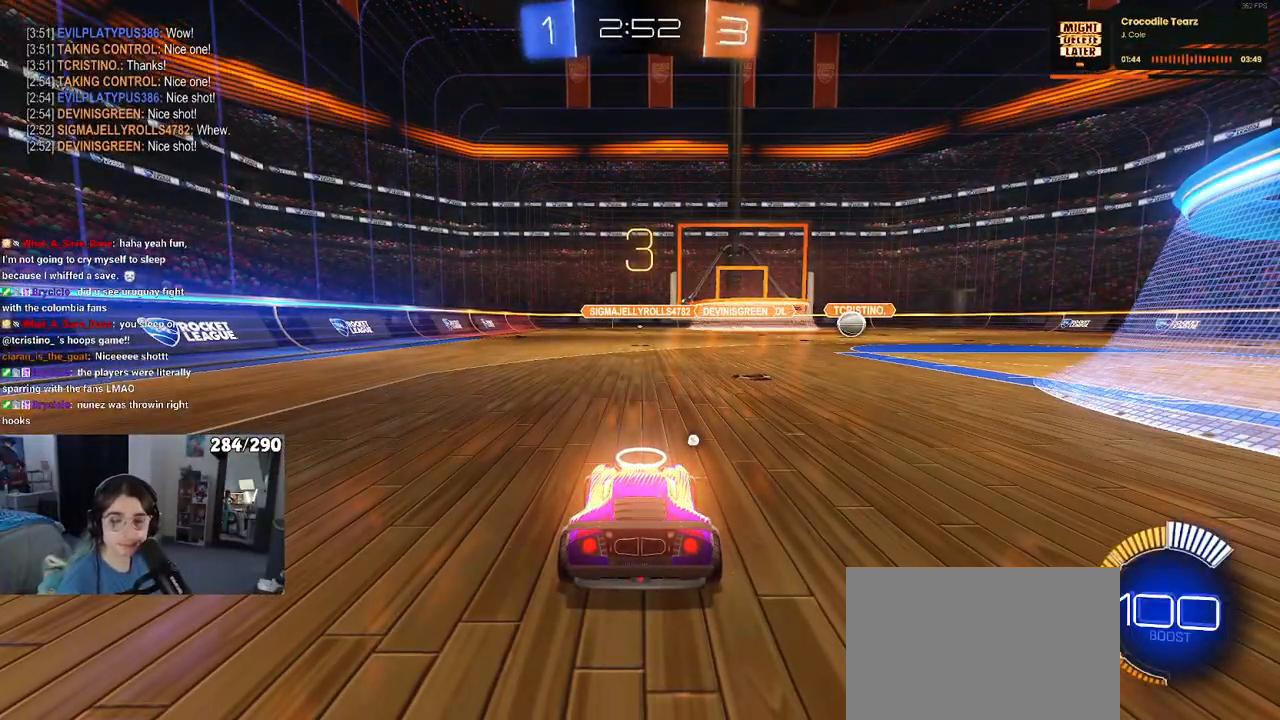
{"buttons": [], "left_stick": "center", "right_stick": "center", "events": []}
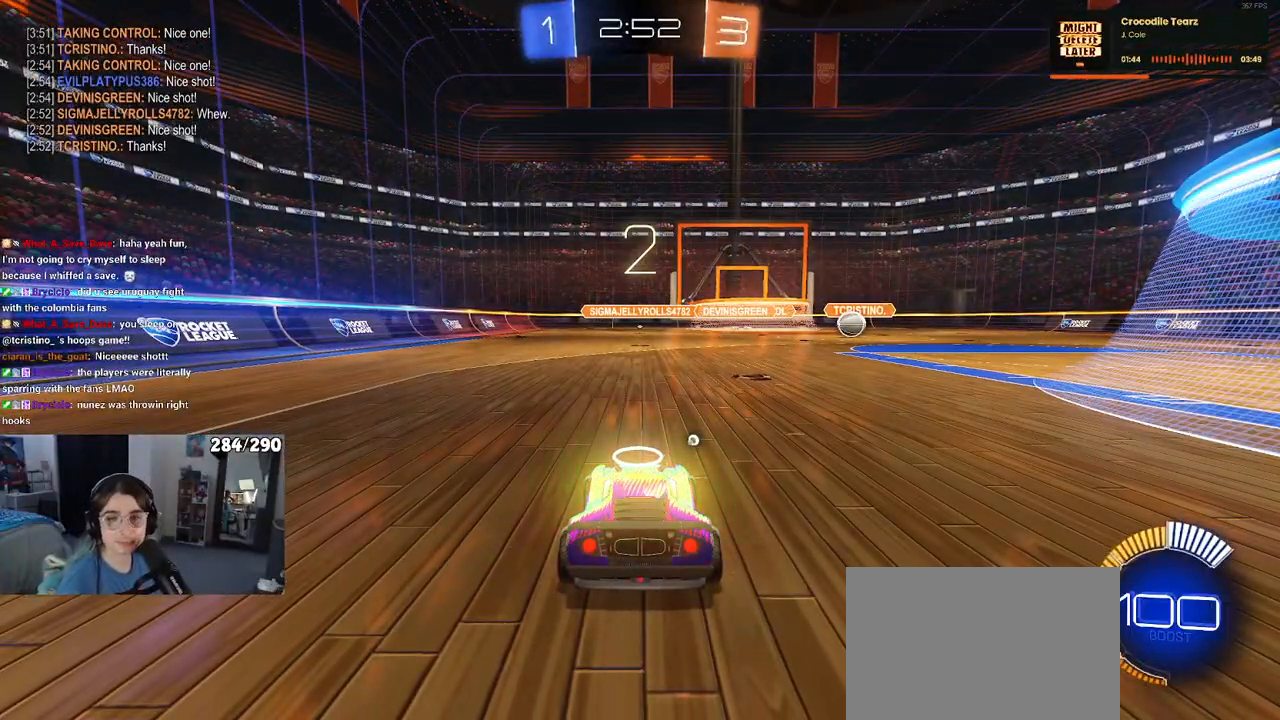
{"buttons": [], "left_stick": "center", "right_stick": "center", "events": []}
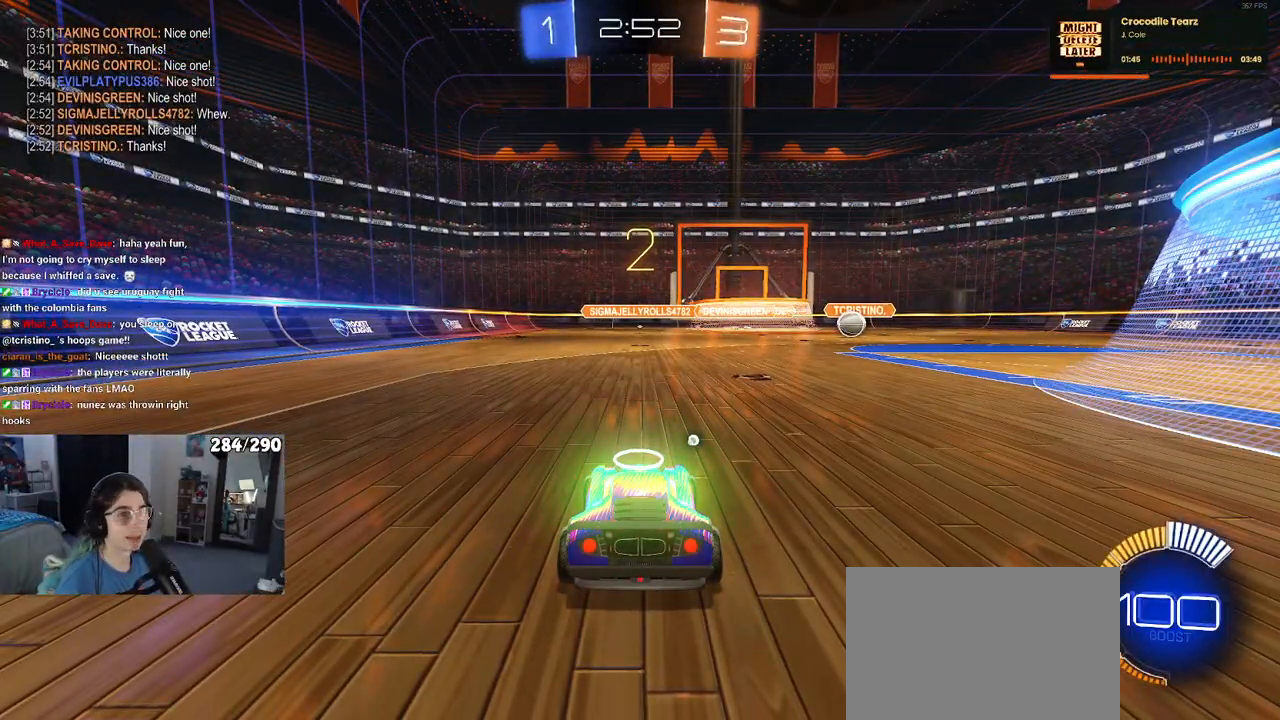
{"buttons": [], "left_stick": "center", "right_stick": "center", "events": [[317, "TRIANGLE", "down"], [417, "TRIANGLE", "up"]]}
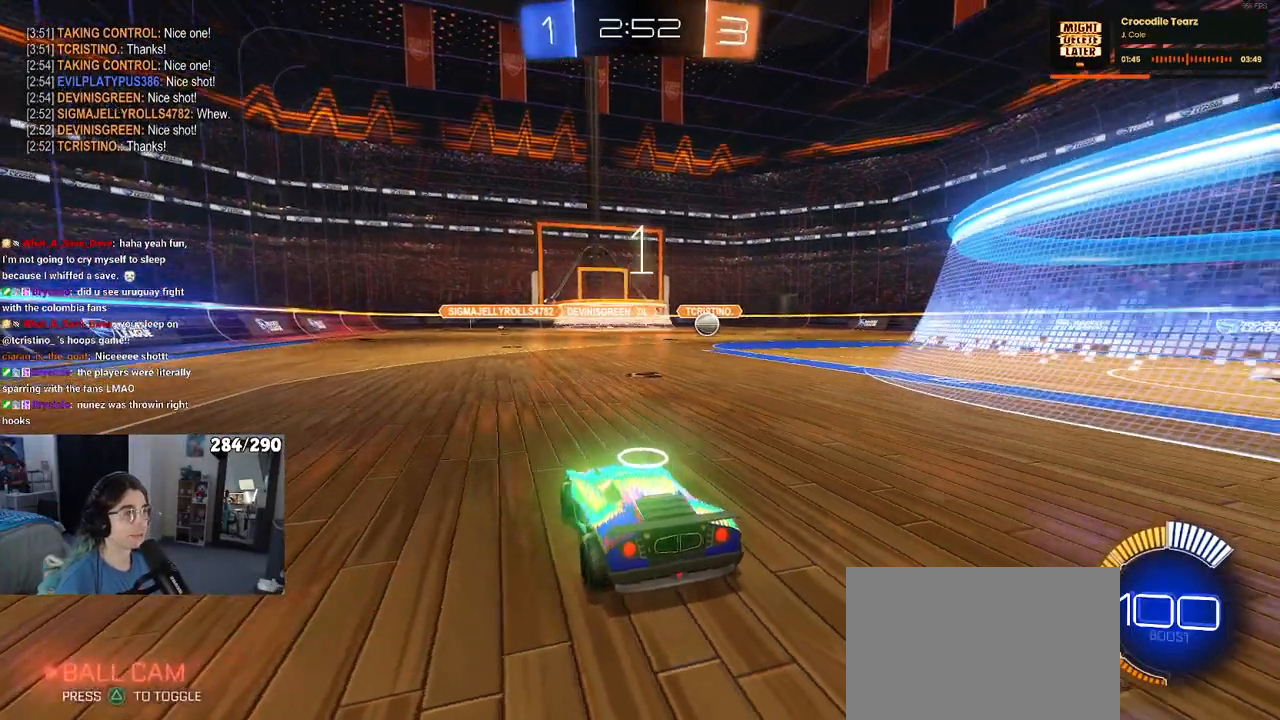
{"buttons": [], "left_stick": "center", "right_stick": "center", "events": []}
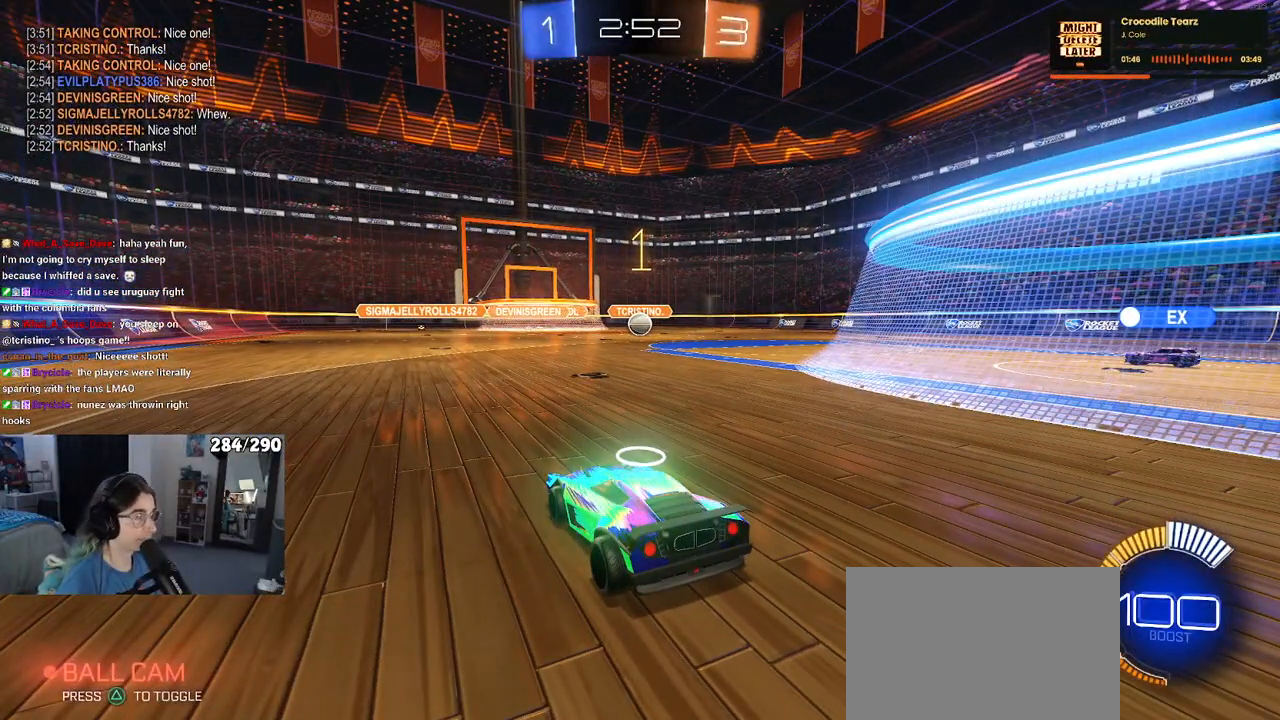
{"buttons": [], "left_stick": "left", "right_stick": "center", "events": [[283, "left_stick", "left"]]}
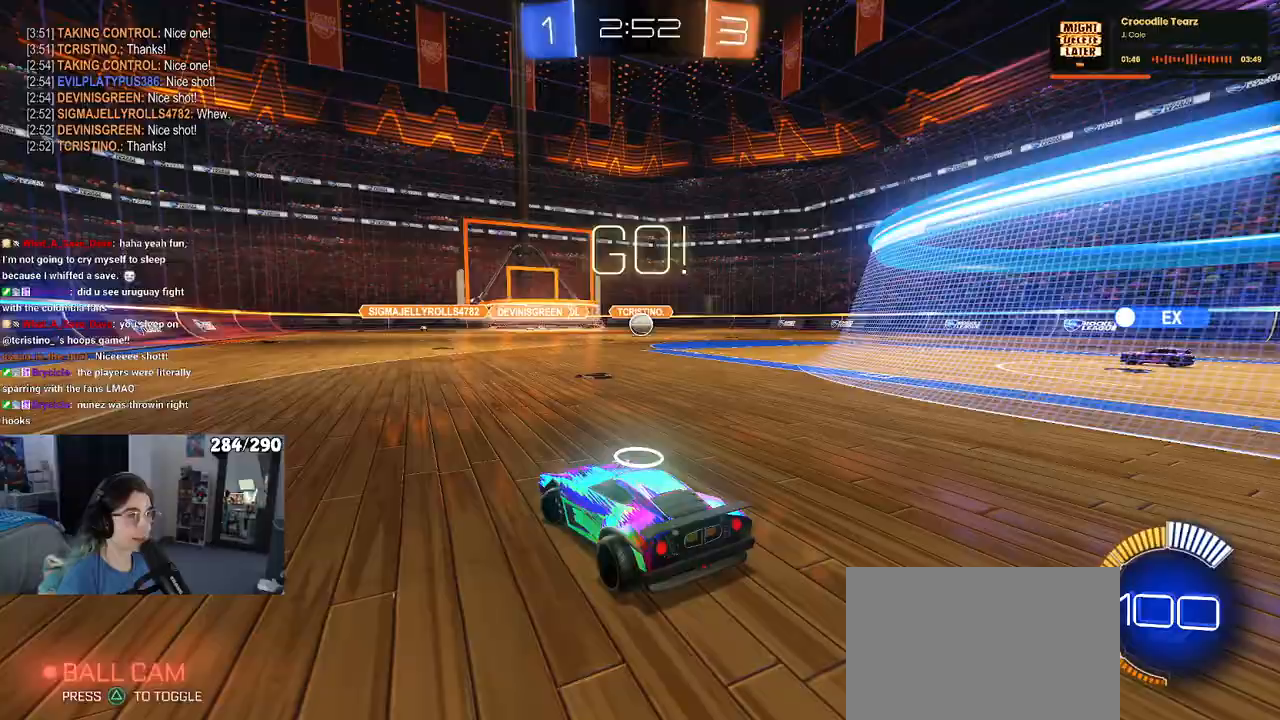
{"buttons": [], "left_stick": "left", "right_stick": "center", "events": []}
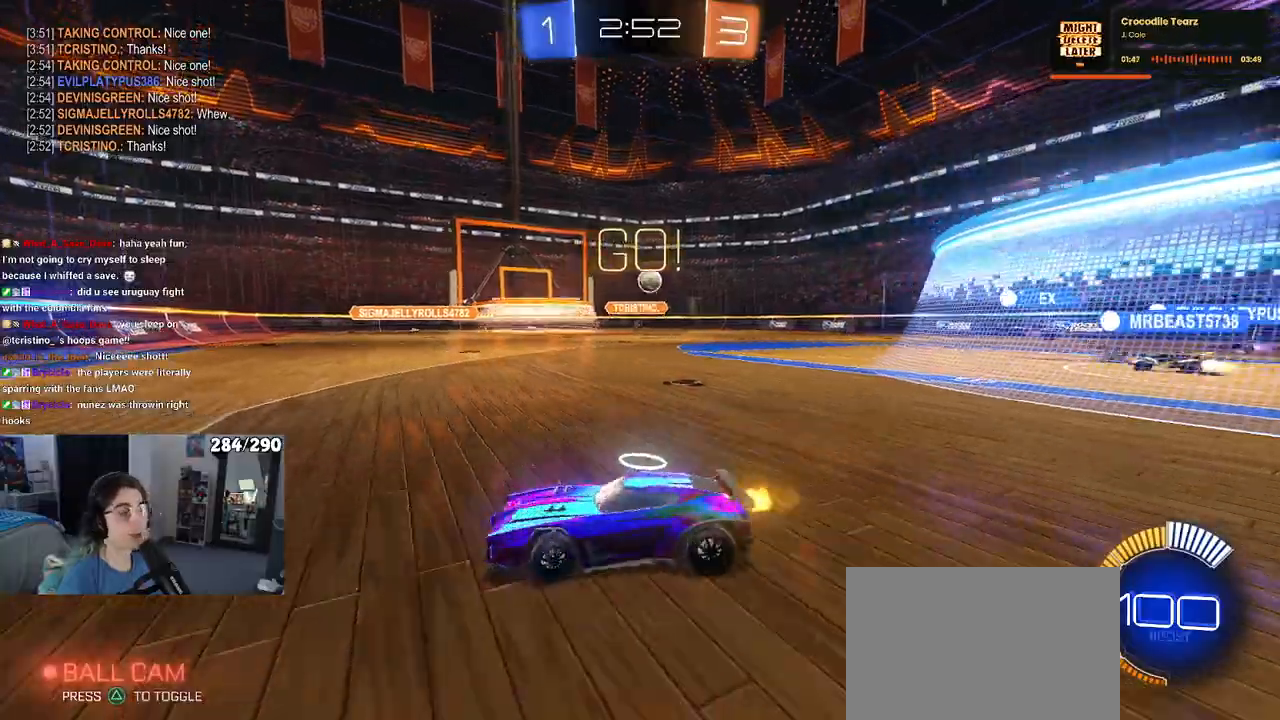
{"buttons": [], "left_stick": "left", "right_stick": "center", "events": []}
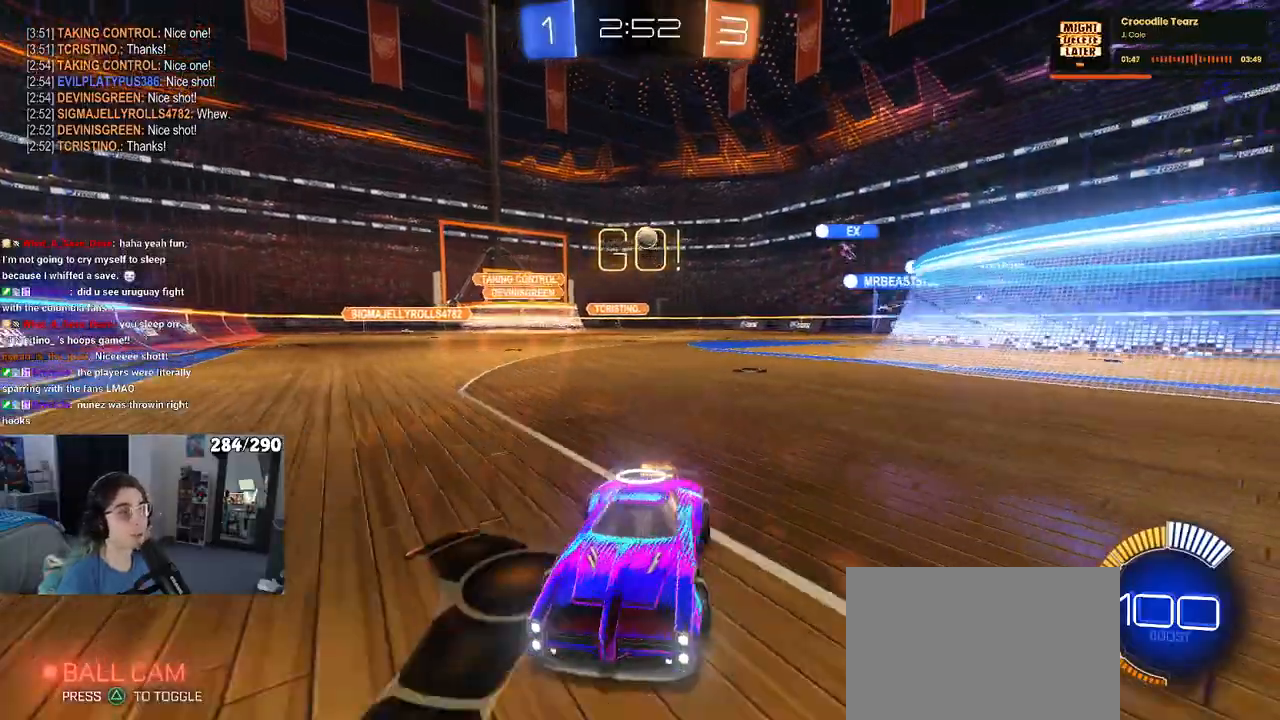
{"buttons": [], "left_stick": "left", "right_stick": "center", "events": []}
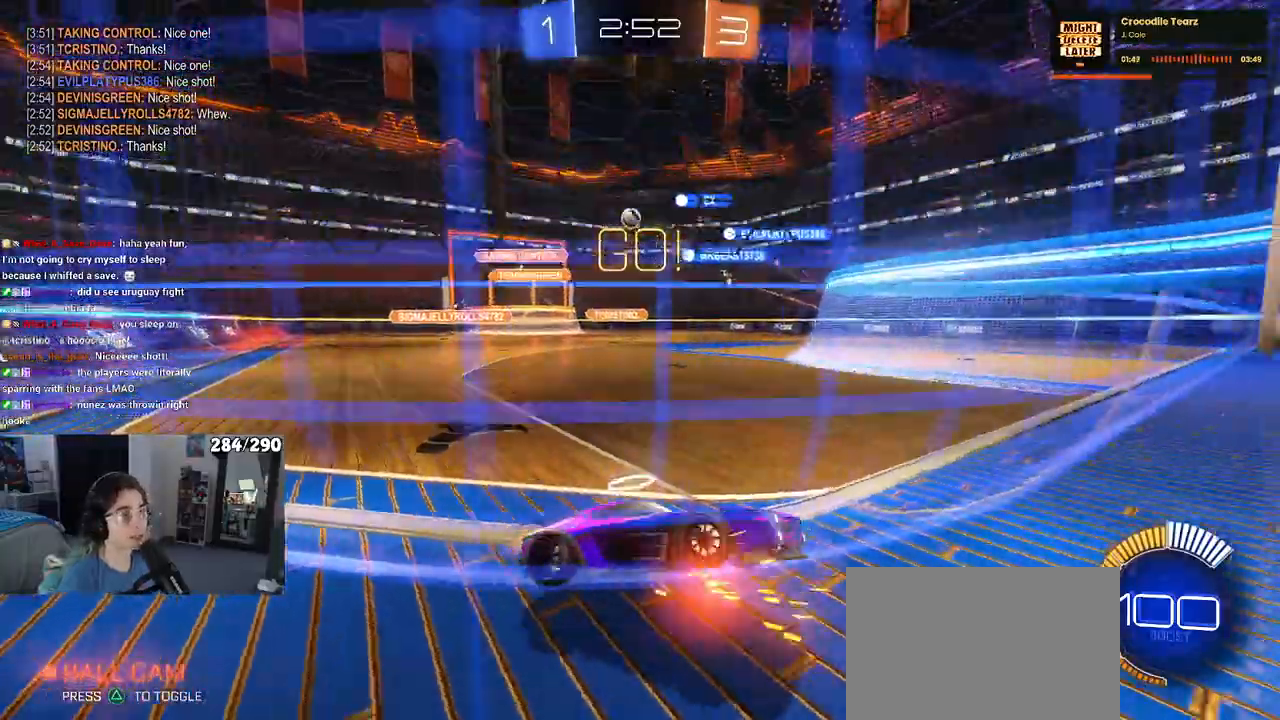
{"buttons": [], "left_stick": "left", "right_stick": "center", "events": []}
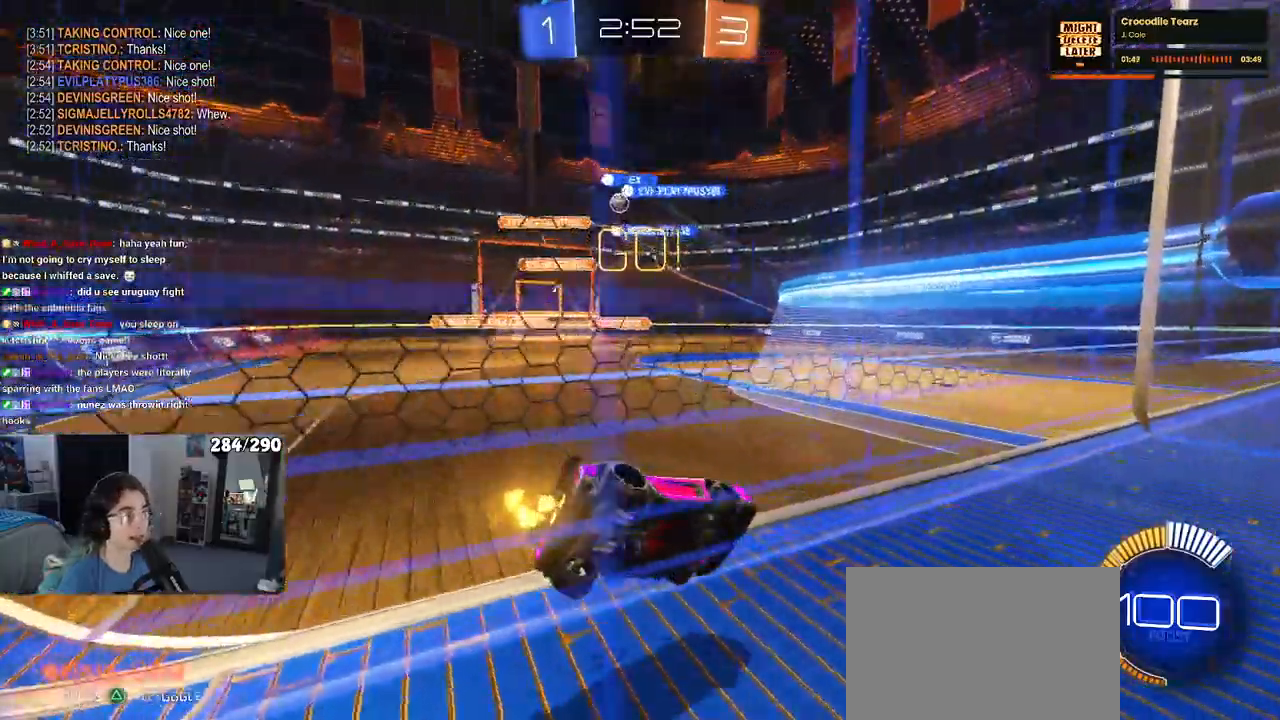
{"buttons": [], "left_stick": "center", "right_stick": "center", "events": [[217, "left_stick", "center"]]}
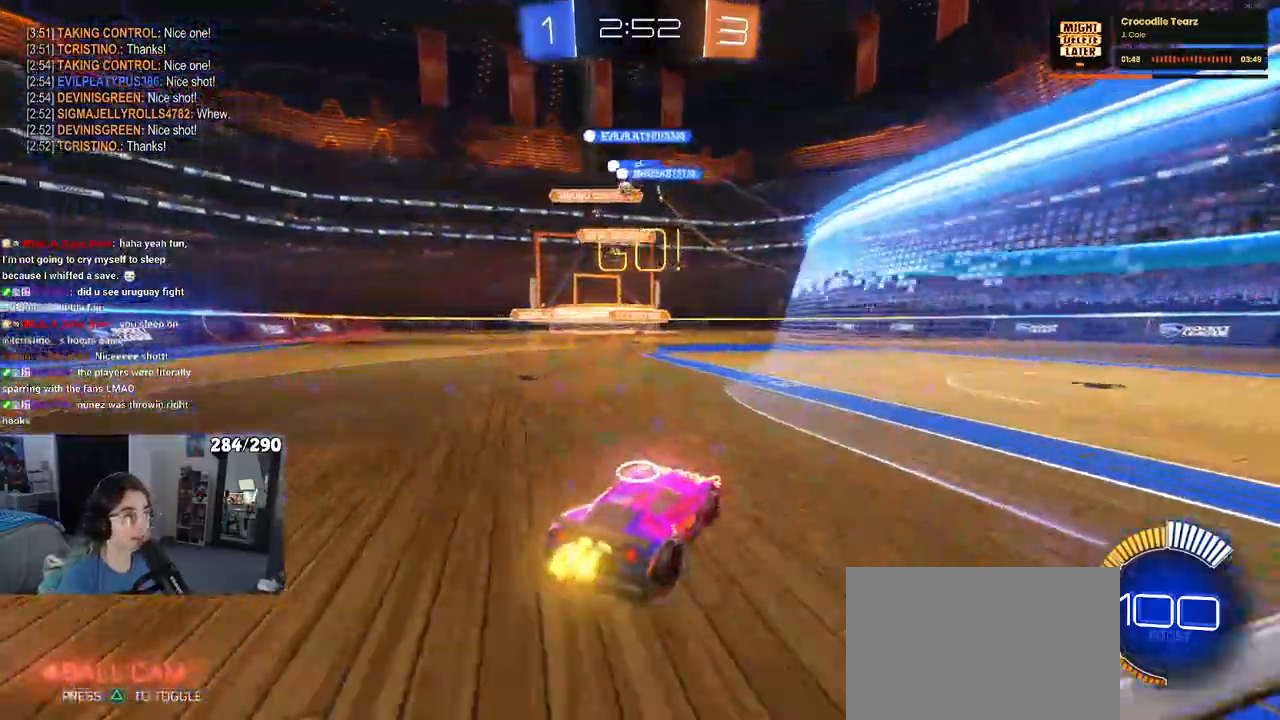
{"buttons": [], "left_stick": "right", "right_stick": "center", "events": [[400, "left_stick", "right"]]}
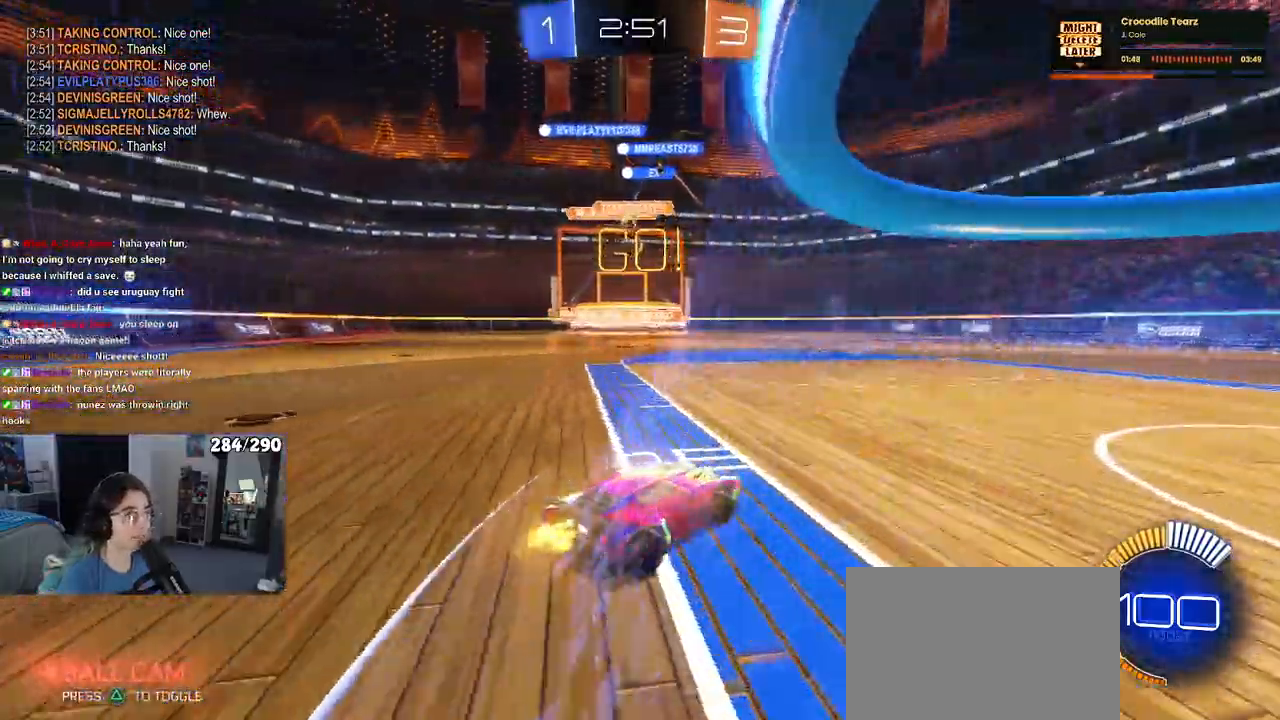
{"buttons": [], "left_stick": "left", "right_stick": "center", "events": [[117, "left_stick", "center"], [167, "left_stick", "left"], [400, "SQUARE", "down"], [450, "SQUARE", "up"]]}
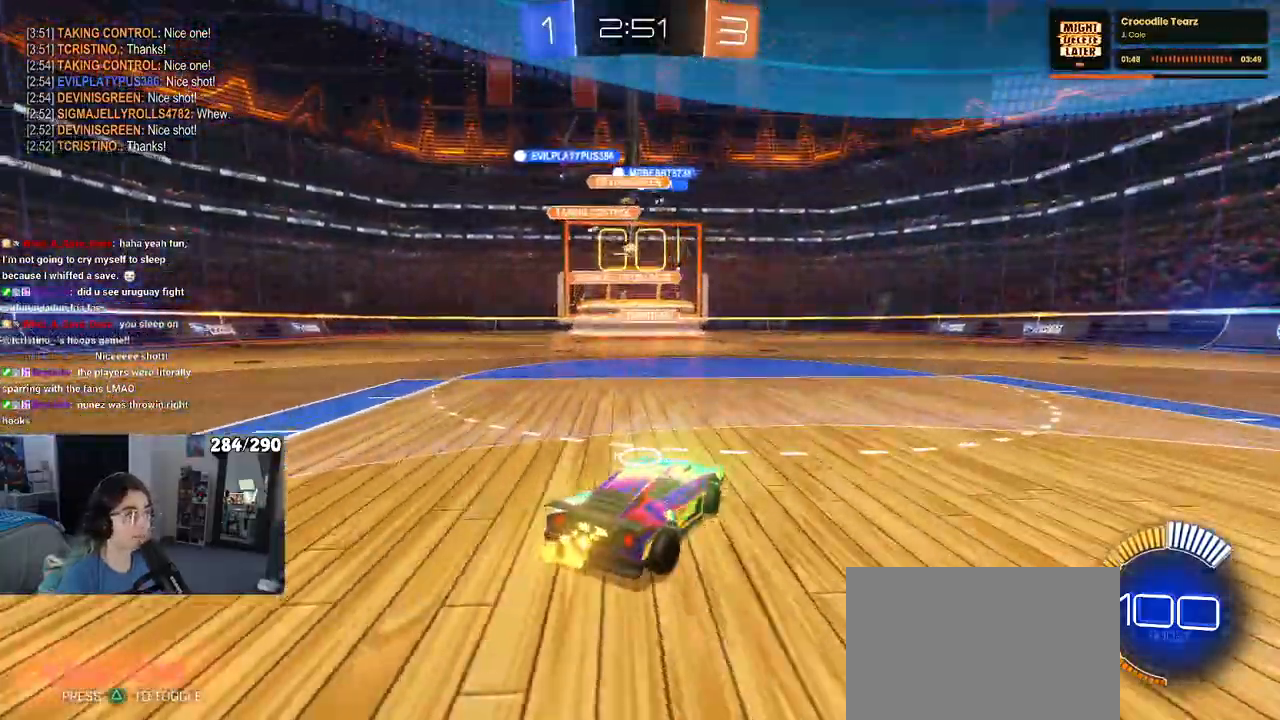
{"buttons": [], "left_stick": "center", "right_stick": "center", "events": [[17, "left_stick", "center"], [183, "left_stick", "left"], [367, "left_stick", "center"]]}
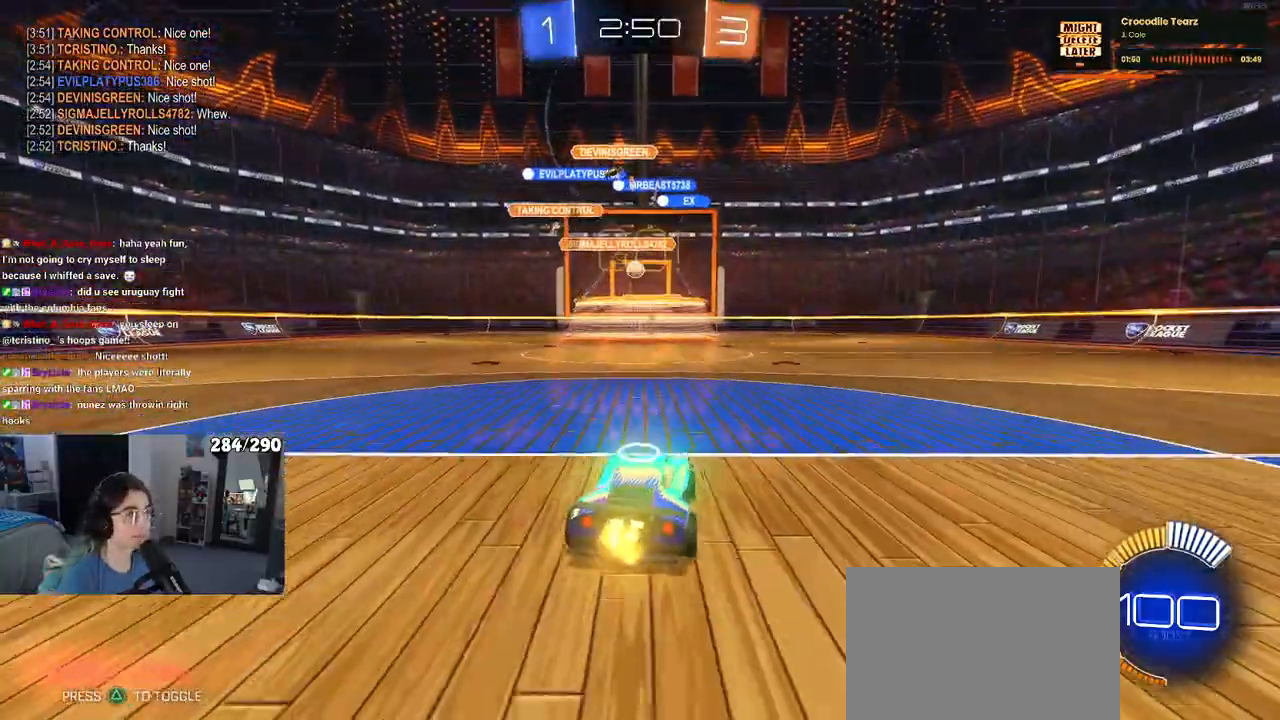
{"buttons": [], "left_stick": "center", "right_stick": "center", "events": [[50, "L2", "down"], [267, "L2", "up"], [267, "left_stick", "up-left"], [450, "left_stick", "center"]]}
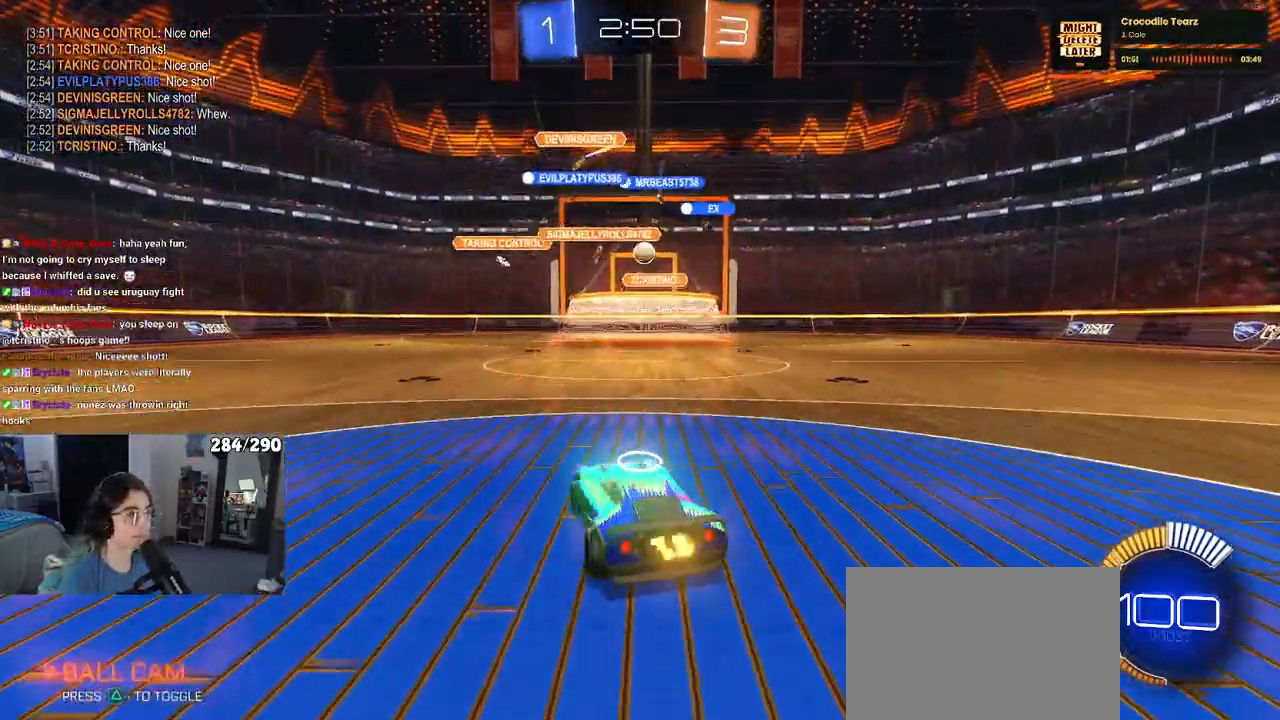
{"buttons": ["CROSS"], "left_stick": "down", "right_stick": "center", "events": [[50, "left_stick", "right"], [267, "CROSS", "down"], [333, "left_stick", "down"], [450, "CROSS", "up"], [483, "CROSS", "down"]]}
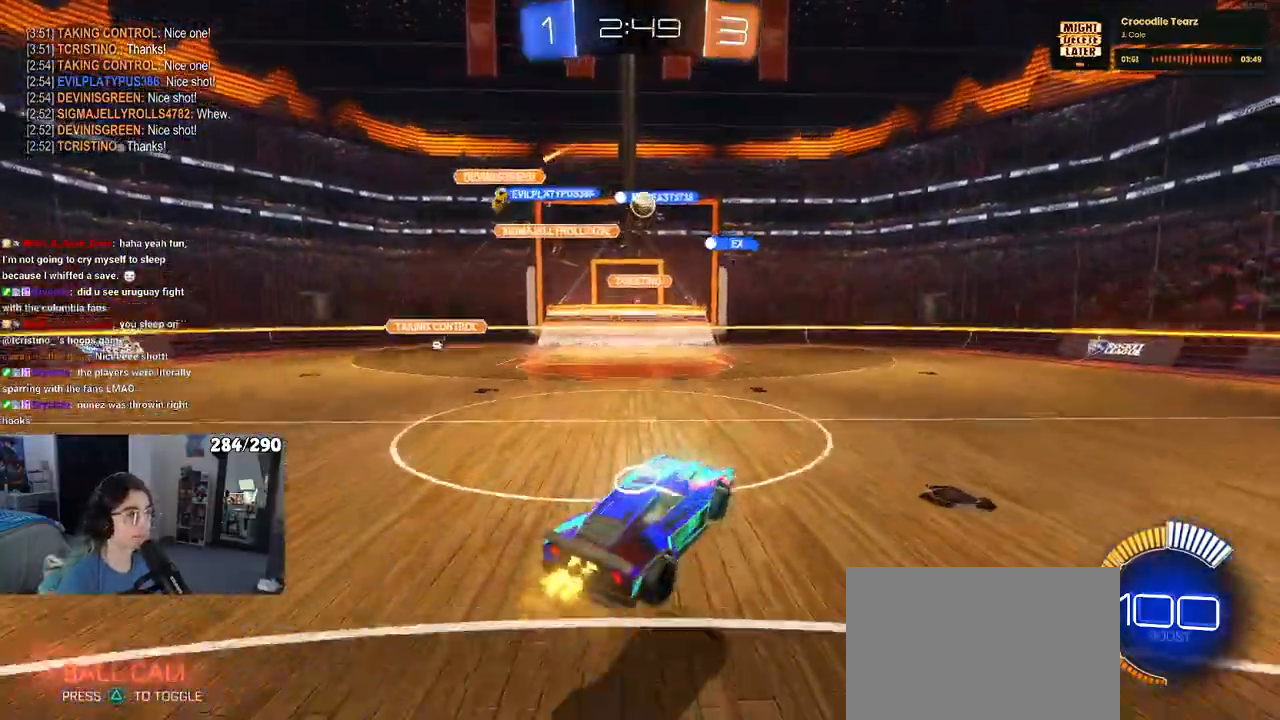
{"buttons": ["L1", "R1"], "left_stick": "center", "right_stick": "center", "events": [[17, "R1", "down"], [50, "L1", "down"], [233, "left_stick", "right"], [267, "CROSS", "up"], [350, "left_stick", "center"]]}
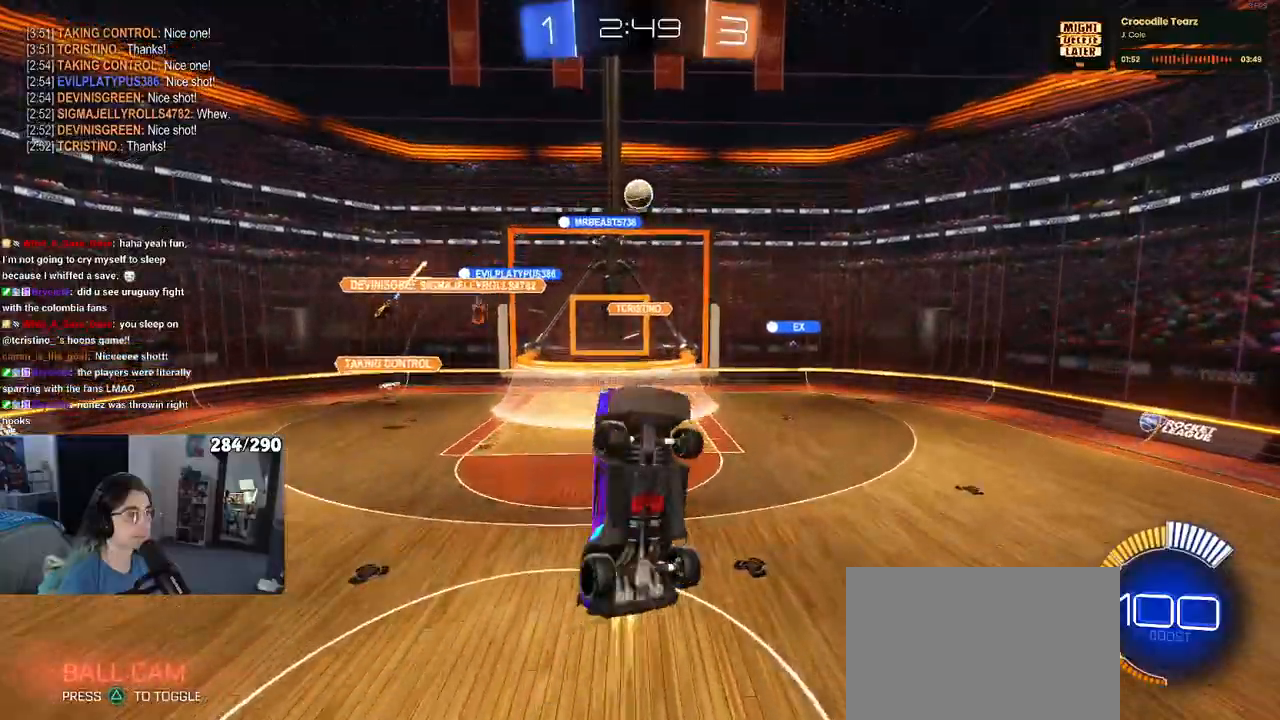
{"buttons": ["L1"], "left_stick": "up", "right_stick": "center", "events": [[100, "left_stick", "right"], [150, "R1", "up"], [317, "R1", "down"], [417, "left_stick", "up"], [433, "R1", "up"]]}
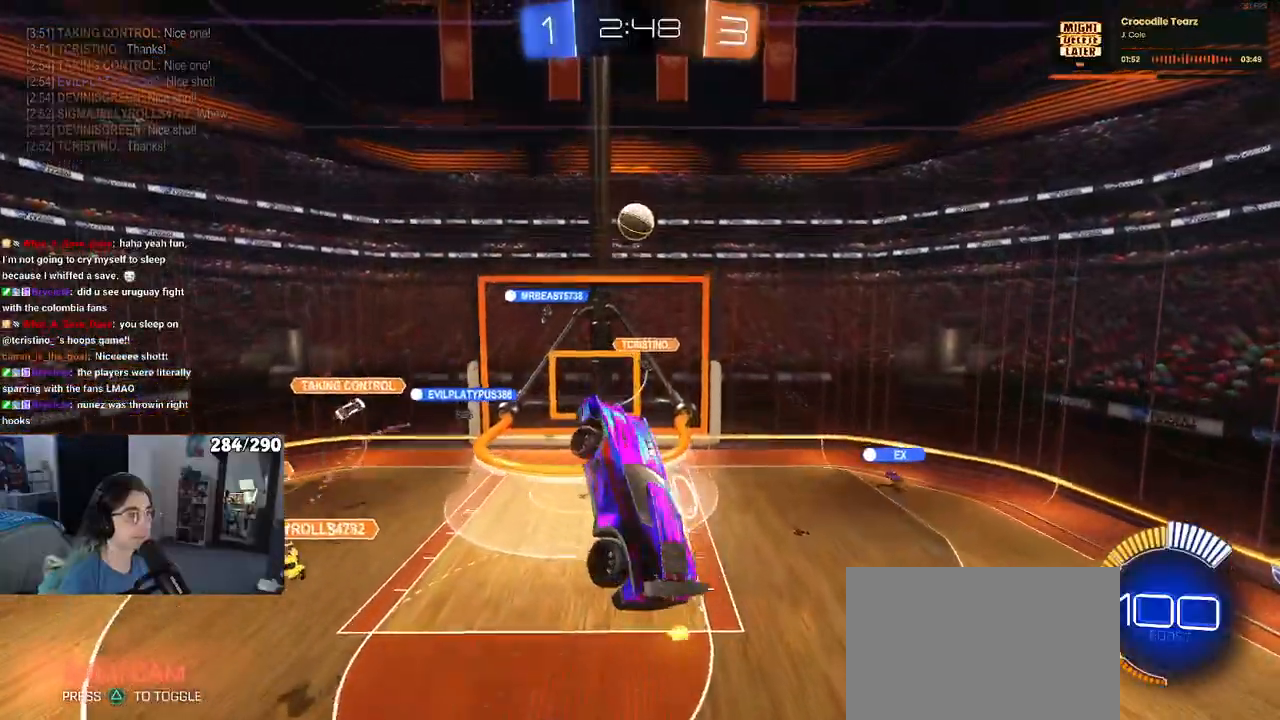
{"buttons": [], "left_stick": "left", "right_stick": "center", "events": [[67, "left_stick", "left"], [167, "left_stick", "down"], [267, "left_stick", "center"], [317, "left_stick", "left"], [500, "L1", "up"]]}
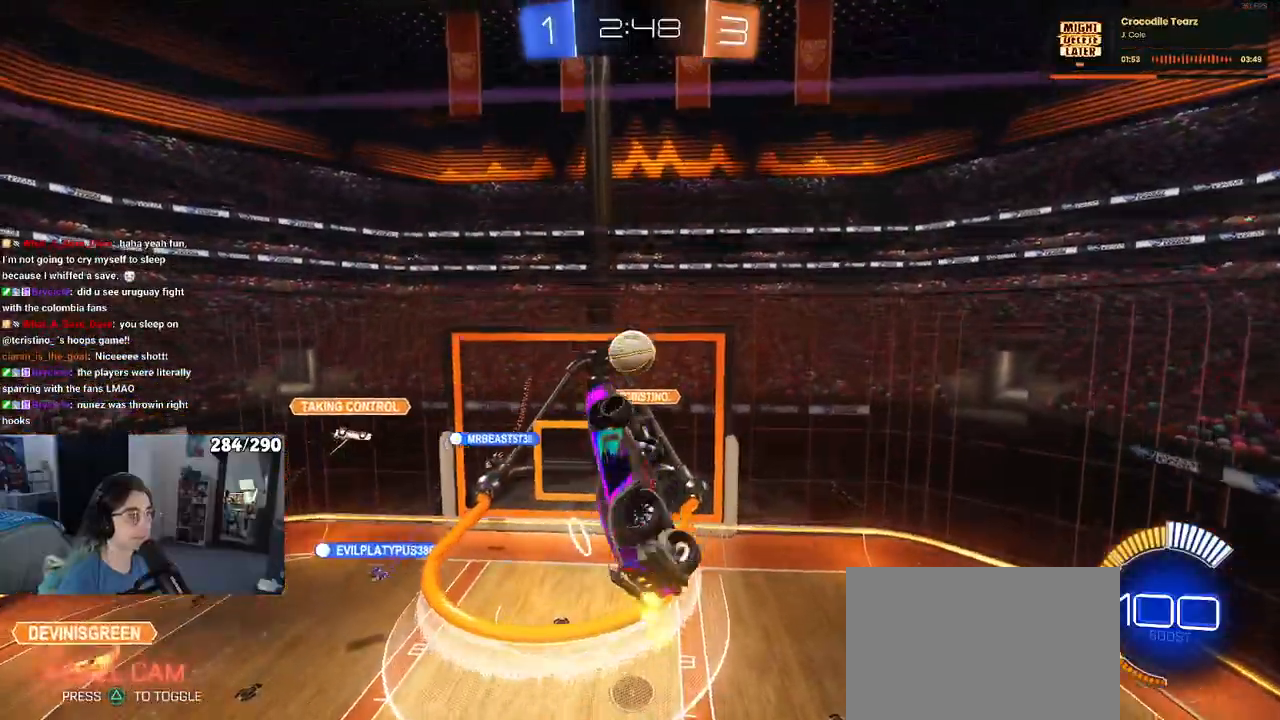
{"buttons": [], "left_stick": "down-right", "right_stick": "center", "events": [[33, "SQUARE", "down"], [83, "left_stick", "center"], [350, "L2", "down"], [417, "SQUARE", "up"], [450, "left_stick", "down-right"], [500, "L2", "up"]]}
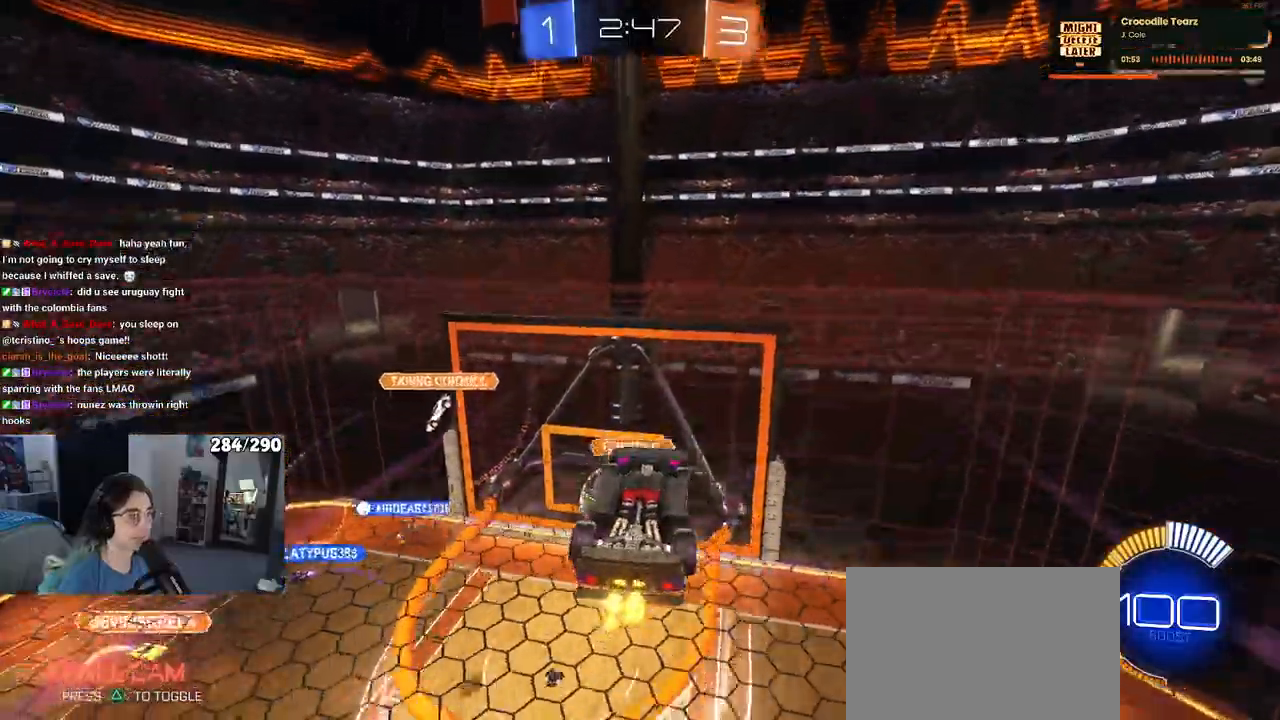
{"buttons": [], "left_stick": "right", "right_stick": "center", "events": [[17, "L2", "down"], [83, "CROSS", "down"], [300, "L2", "up"], [400, "left_stick", "right"], [450, "CROSS", "up"]]}
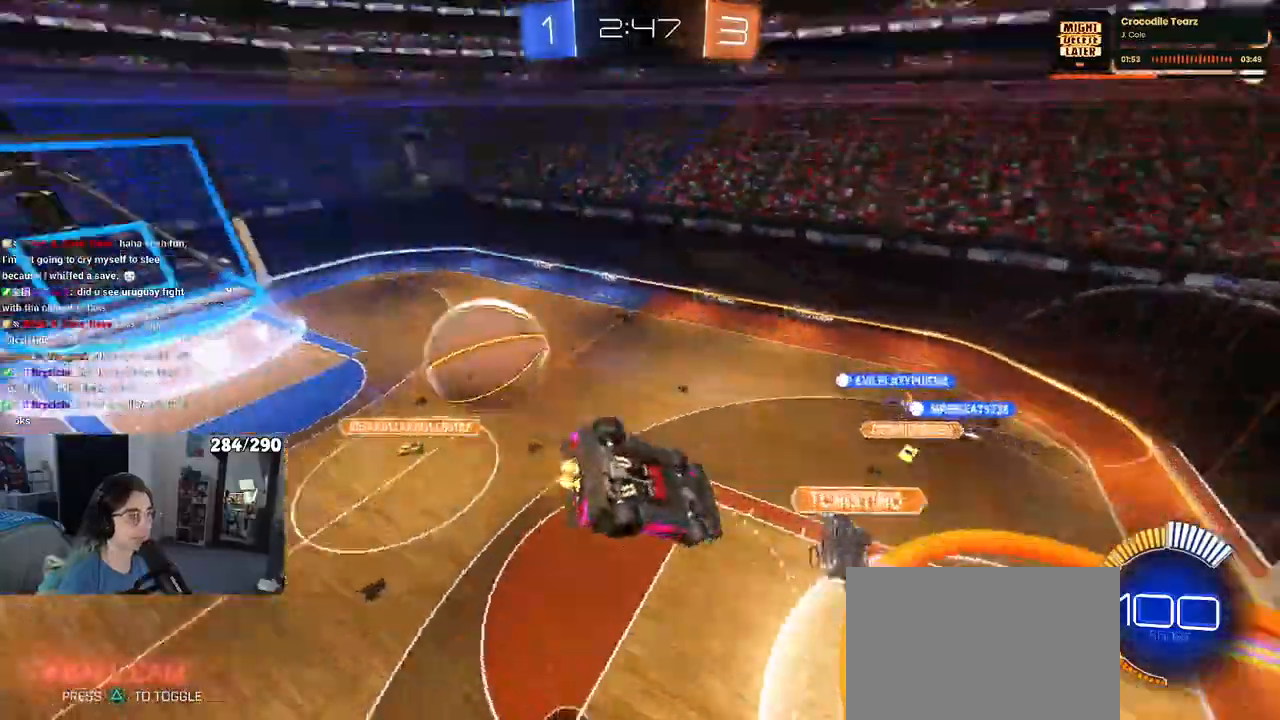
{"buttons": ["R1"], "left_stick": "center", "right_stick": "center"}